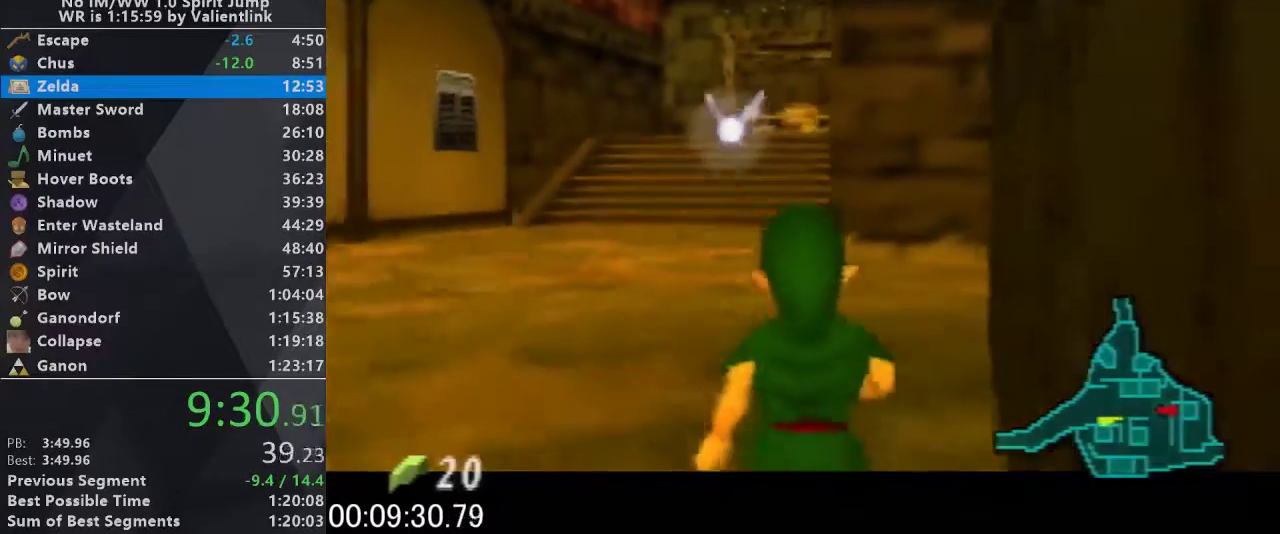
Gameplay with a controller (Nintendo layout); each line is a JSON object with the inputs held at the frame after it. "events" lists button and stick changes between this image and that frame as [ms after this image, input, new state], when the widget could be followed in between. This overlay highlights the sticks when they move; stick clicks (L3) are not distinguishable. Not read: L3 R3.
{"buttons": ["L1"], "left_stick": "down", "events": []}
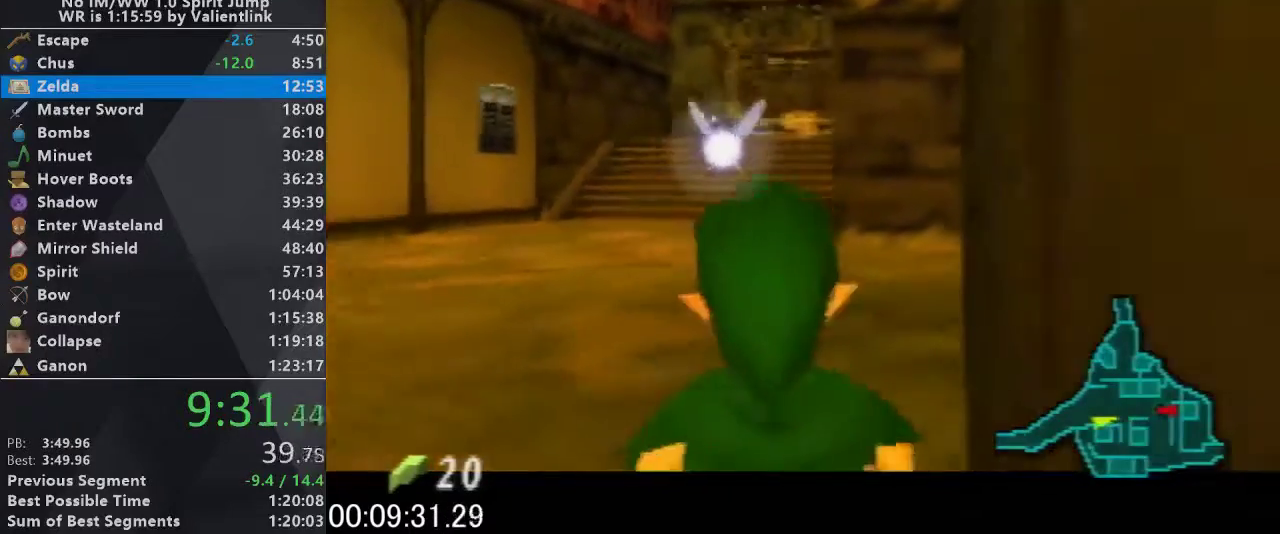
{"buttons": ["L1"], "left_stick": "down", "events": []}
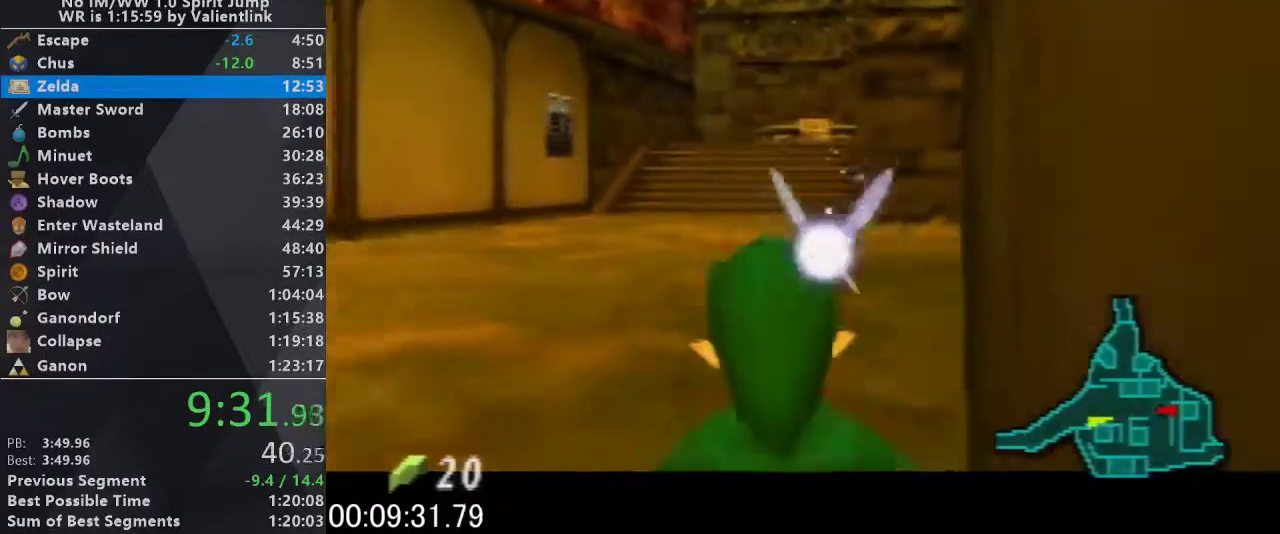
{"buttons": ["L1"], "left_stick": "down", "events": []}
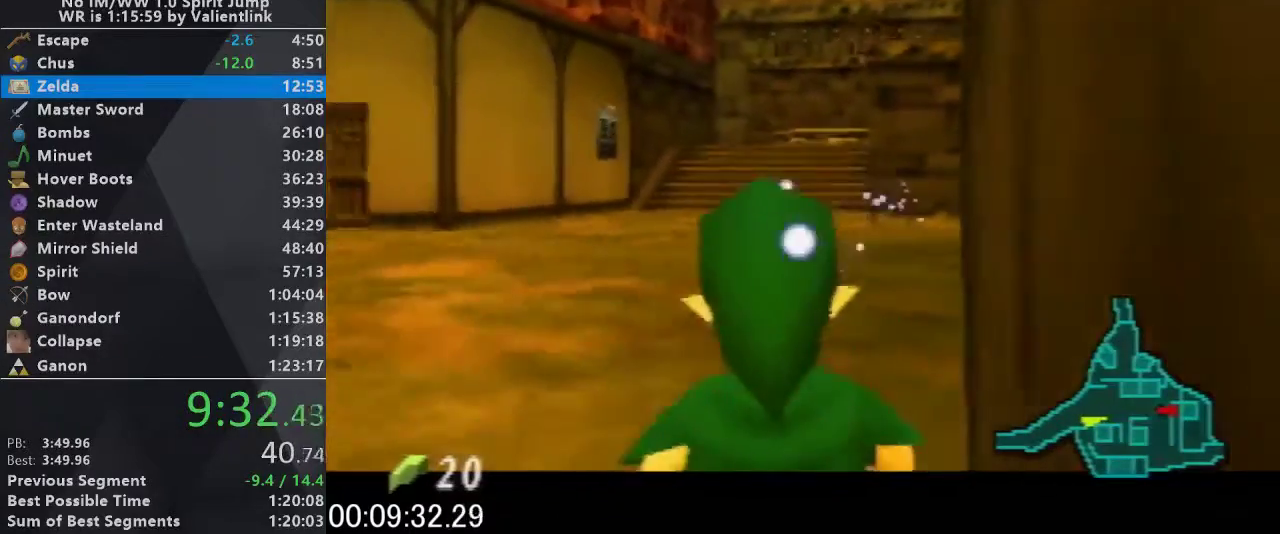
{"buttons": ["L1"], "left_stick": "down", "events": []}
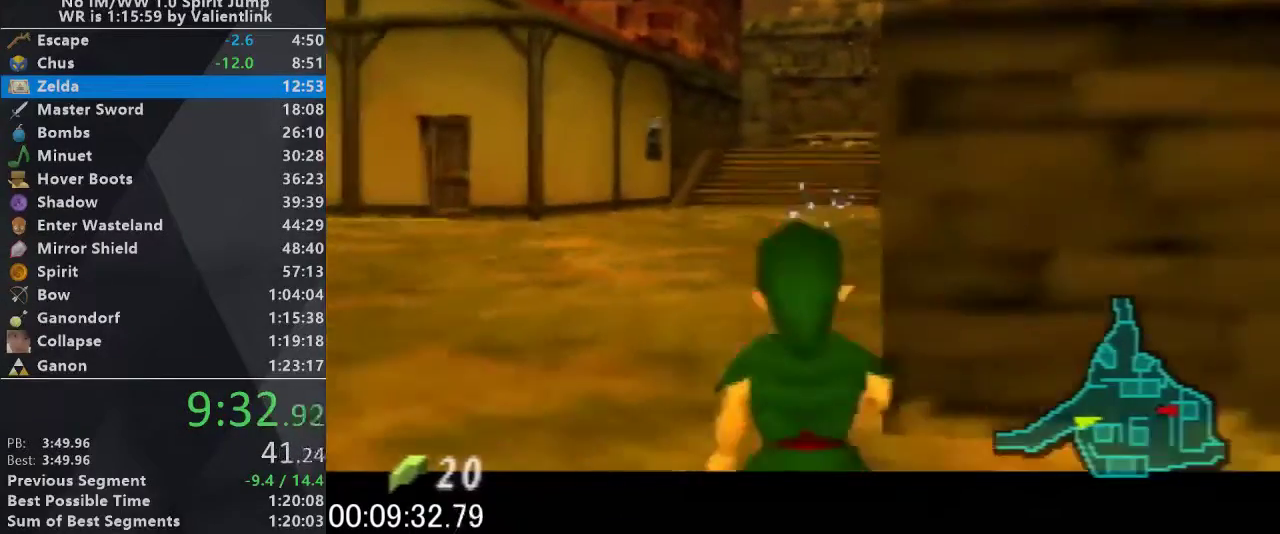
{"buttons": ["L1"], "left_stick": "down", "events": []}
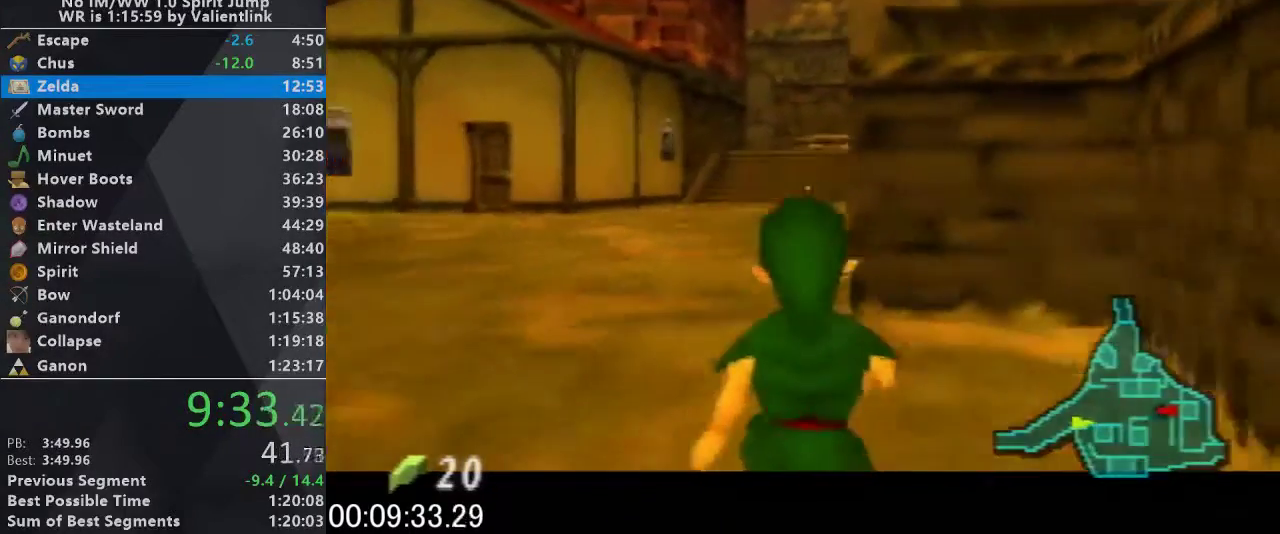
{"buttons": ["L1"], "left_stick": "down", "events": []}
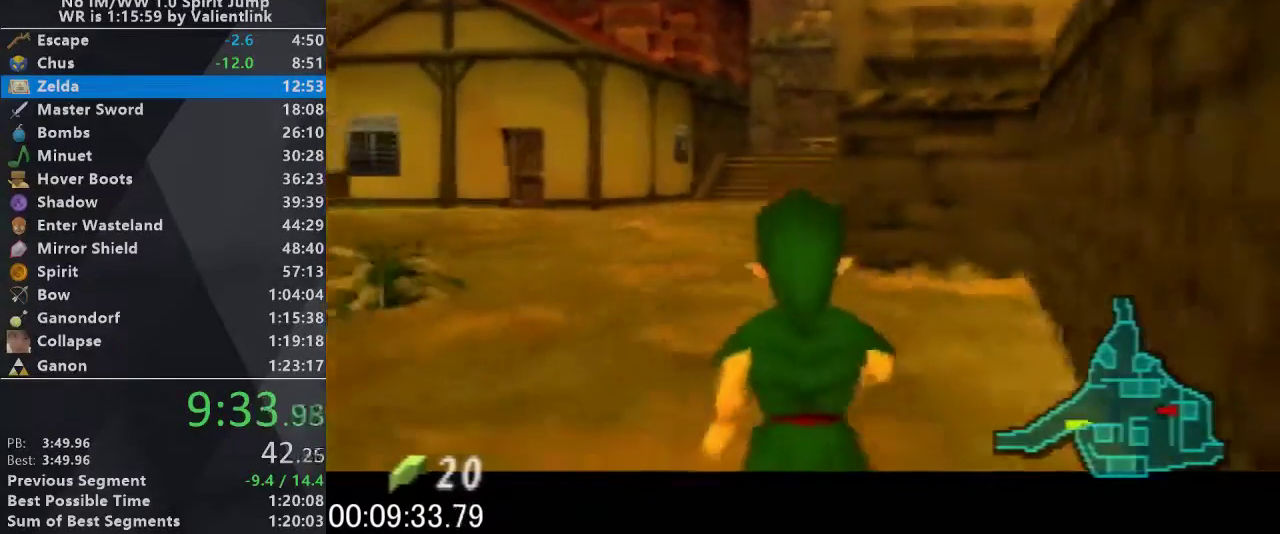
{"buttons": ["L1"], "left_stick": "down", "events": []}
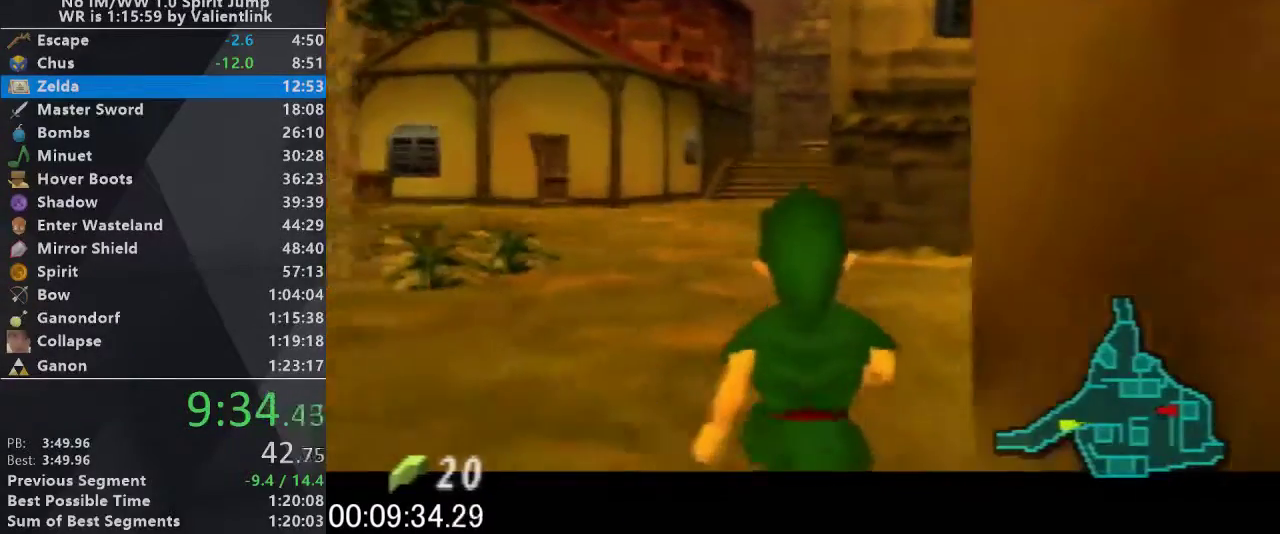
{"buttons": ["L1"], "left_stick": "down", "events": []}
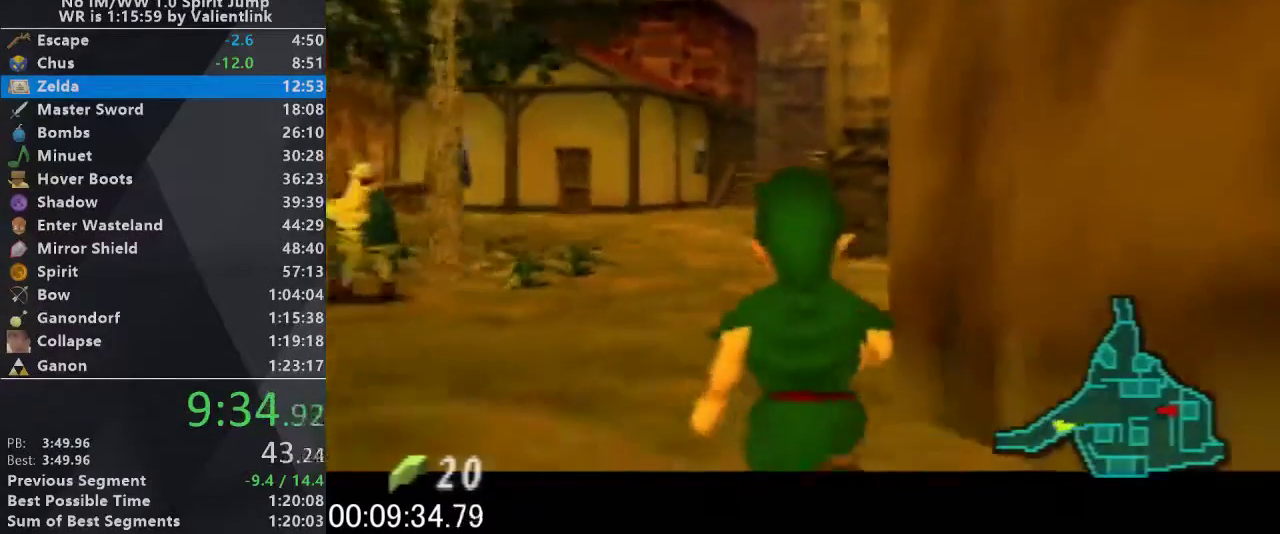
{"buttons": ["L1"], "left_stick": "down", "events": []}
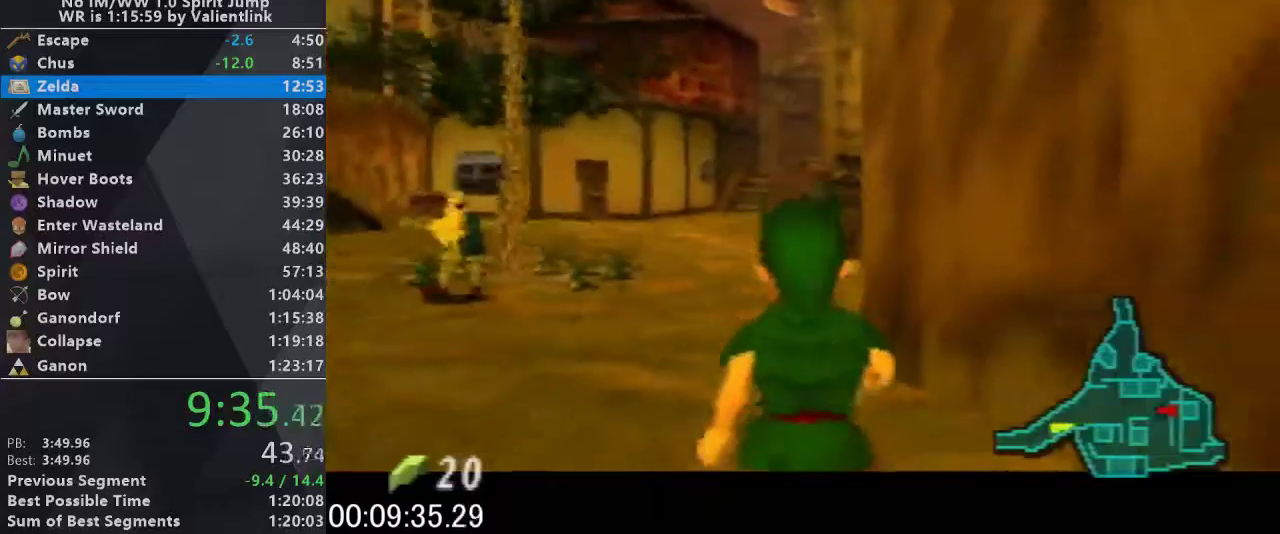
{"buttons": ["L1"], "left_stick": "up", "events": [[267, "L1", "up"], [333, "A", "down"], [433, "L1", "down"], [467, "A", "up"], [500, "left_stick", "up"]]}
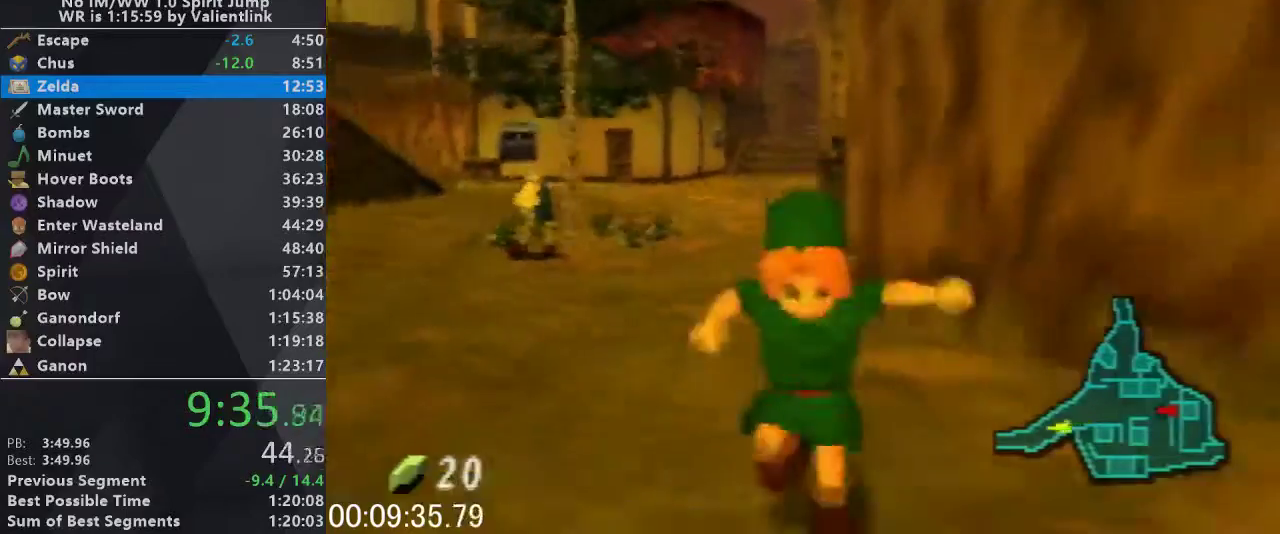
{"buttons": ["L1"], "left_stick": "up", "events": []}
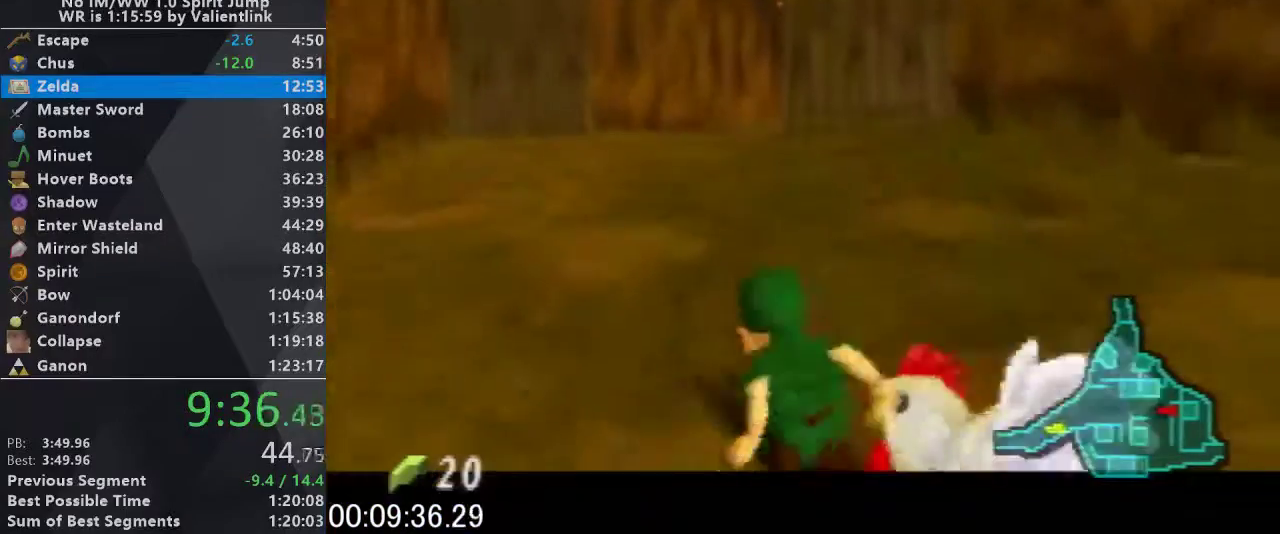
{"buttons": ["L1"], "left_stick": "up", "events": [[167, "A", "down"], [367, "A", "up"]]}
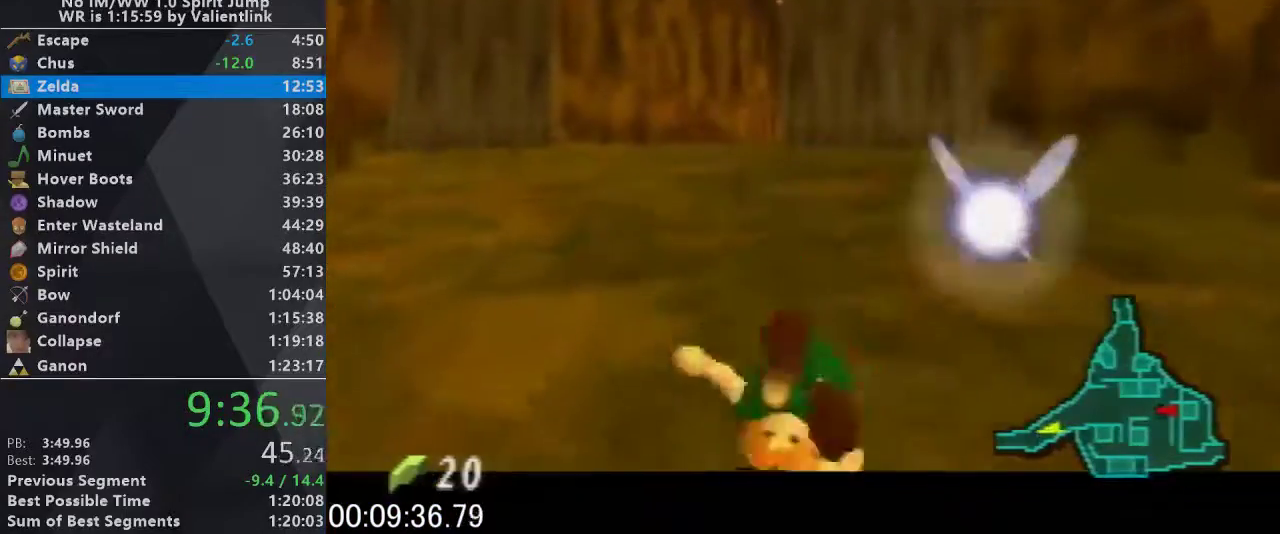
{"buttons": ["A", "L1"], "left_stick": "up", "events": [[500, "A", "down"]]}
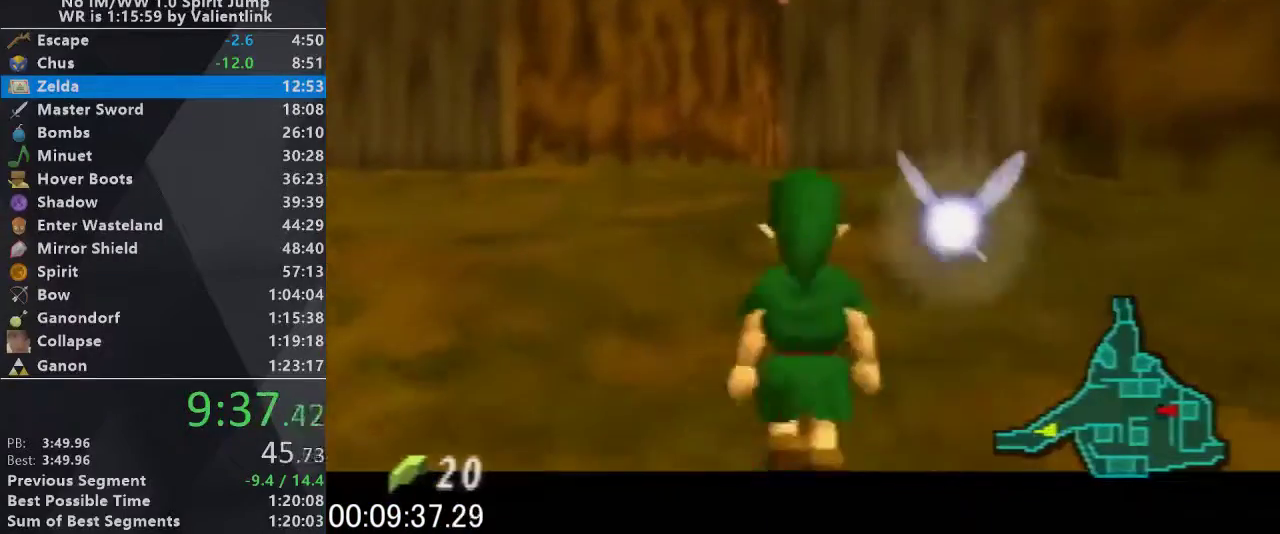
{"buttons": ["L1"], "left_stick": "up", "events": [[267, "A", "up"]]}
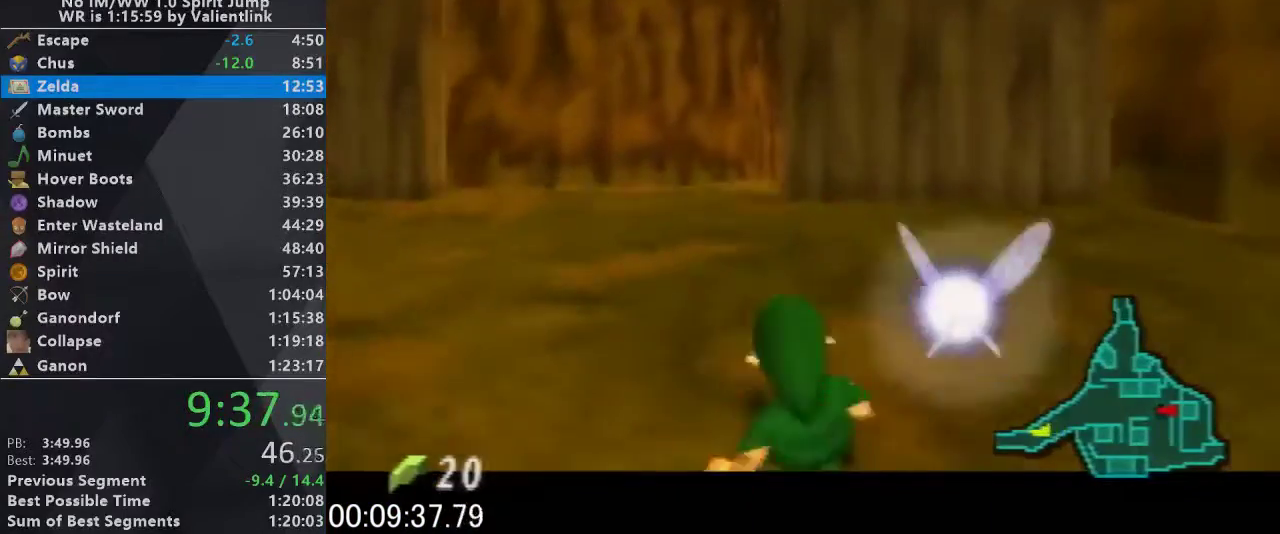
{"buttons": ["L1"], "left_stick": "up", "events": [[267, "A", "down"], [467, "A", "up"]]}
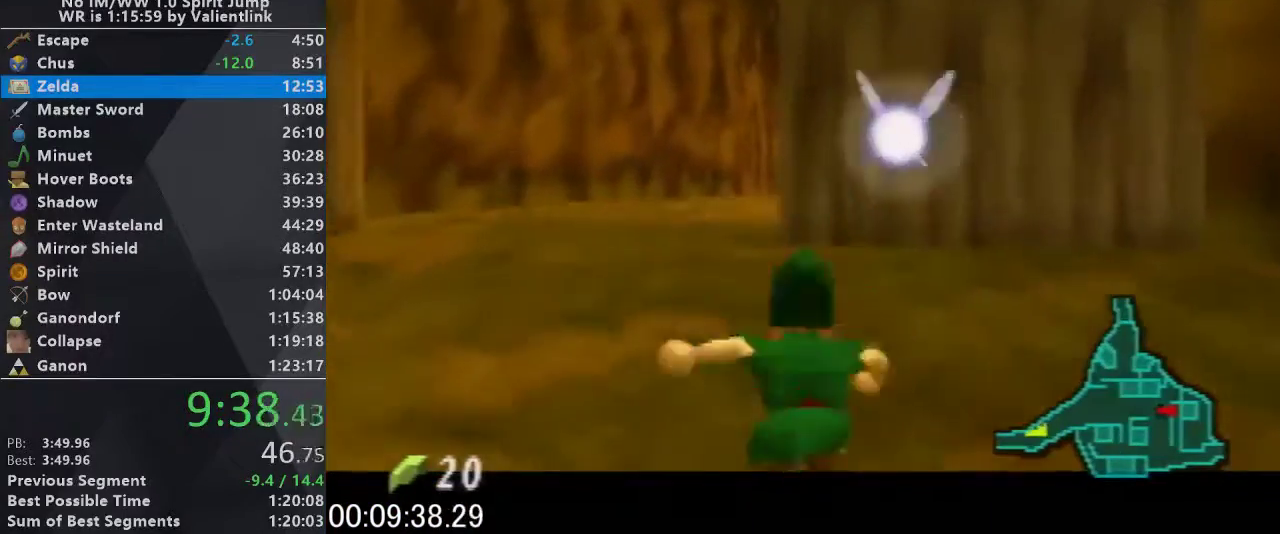
{"buttons": ["L1"], "left_stick": "up", "events": []}
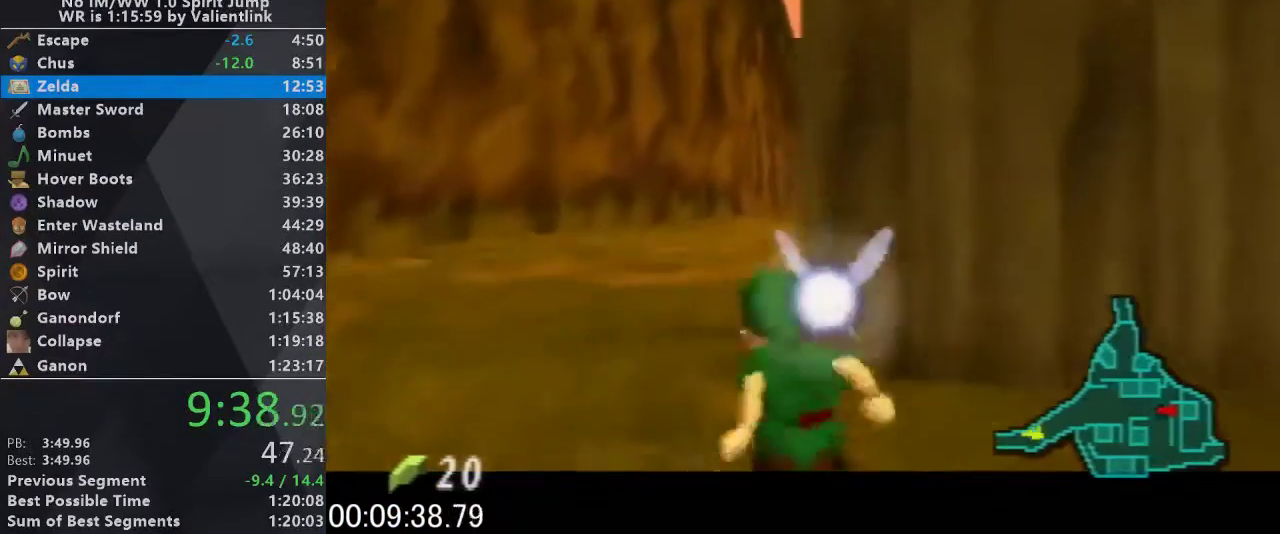
{"buttons": ["L1"], "left_stick": "up", "events": [[33, "A", "down"], [300, "A", "up"]]}
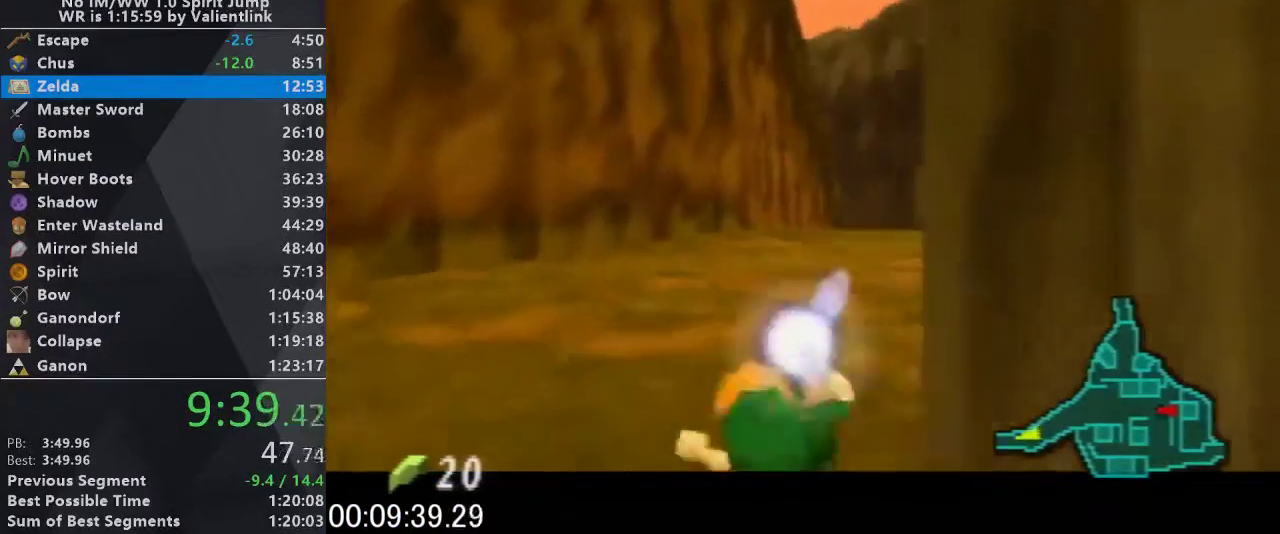
{"buttons": ["A", "L1"], "left_stick": "up", "events": [[333, "A", "down"]]}
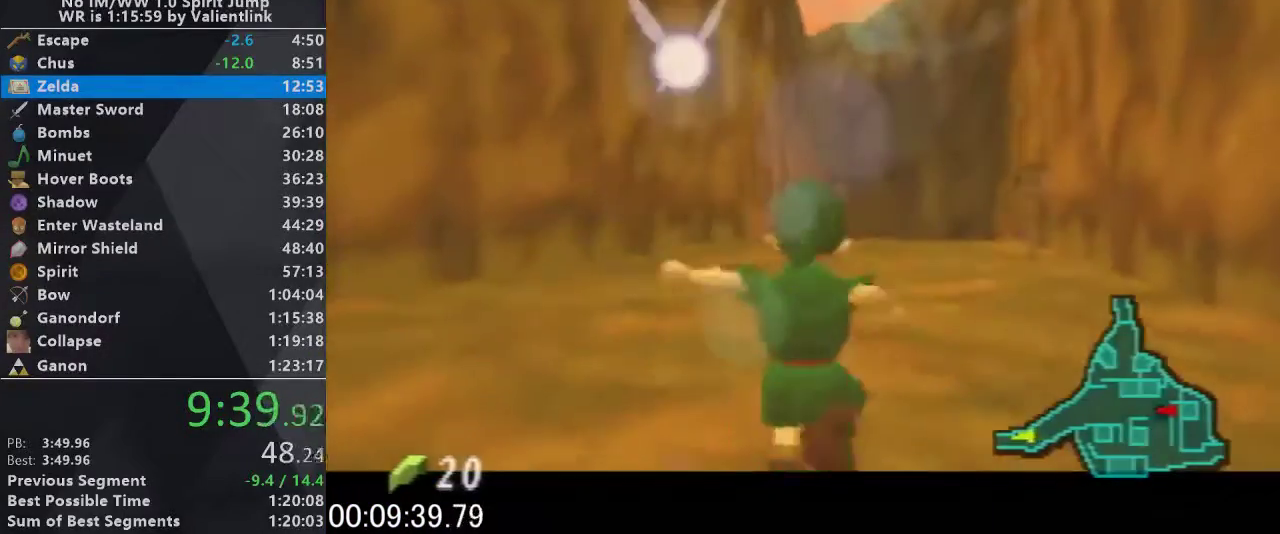
{"buttons": ["L1"], "left_stick": "up", "events": [[100, "A", "up"]]}
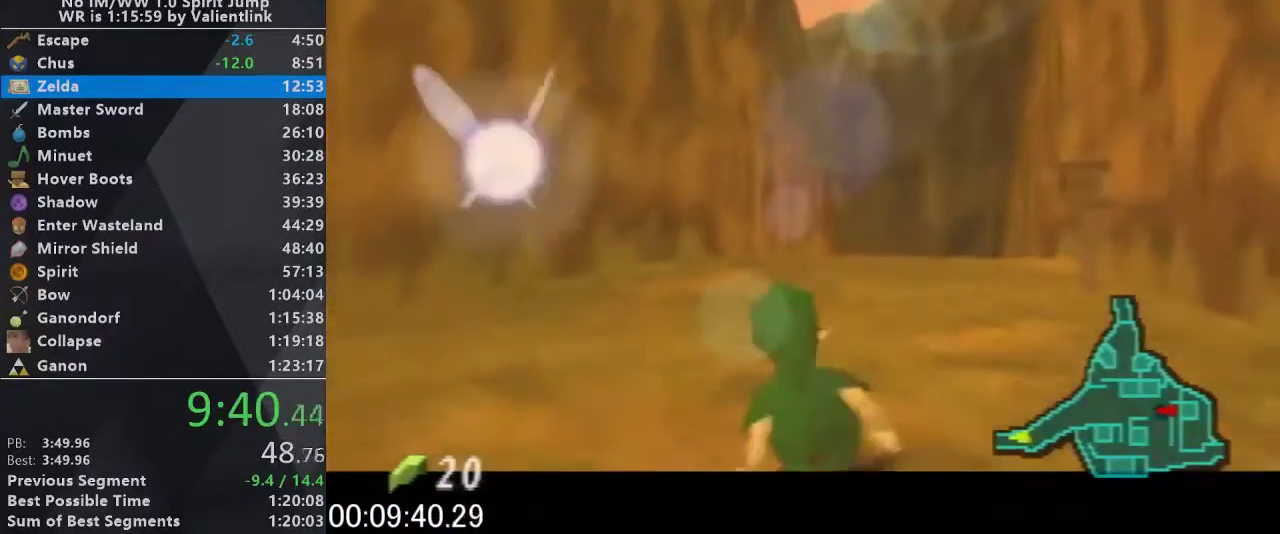
{"buttons": [], "left_stick": "up", "events": [[133, "A", "down"], [333, "A", "up"], [433, "L1", "up"]]}
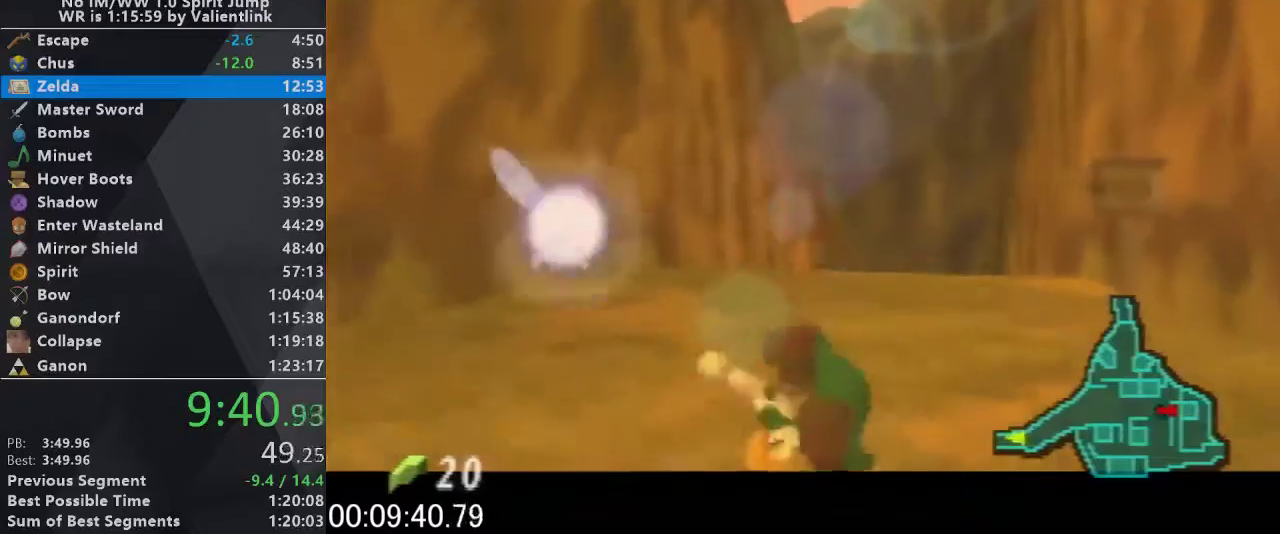
{"buttons": [], "left_stick": "up", "events": []}
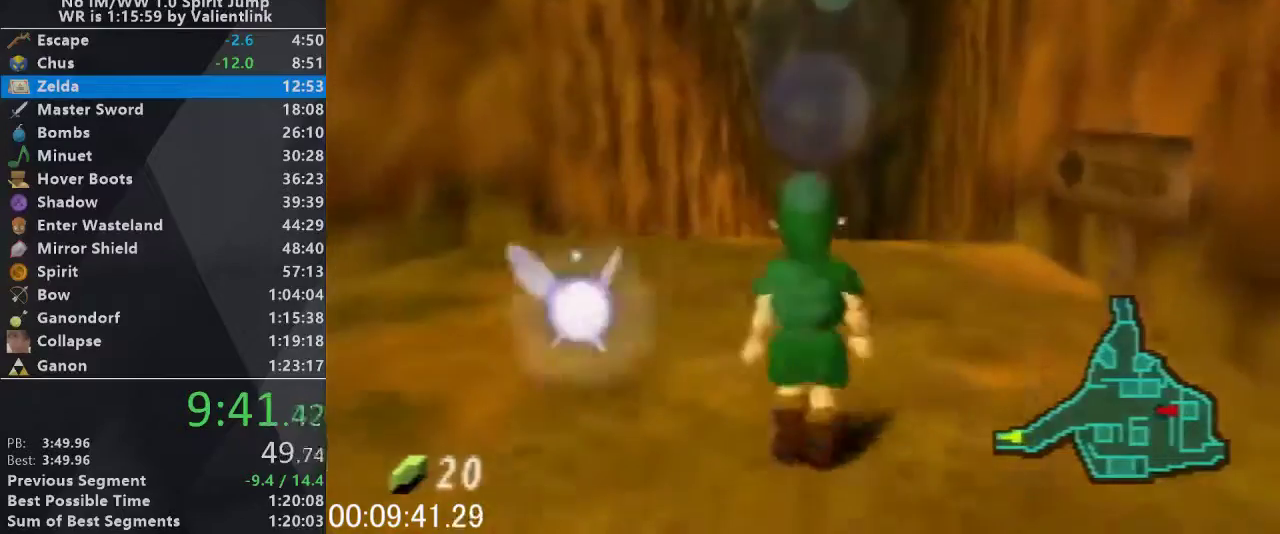
{"buttons": [], "left_stick": "up", "events": []}
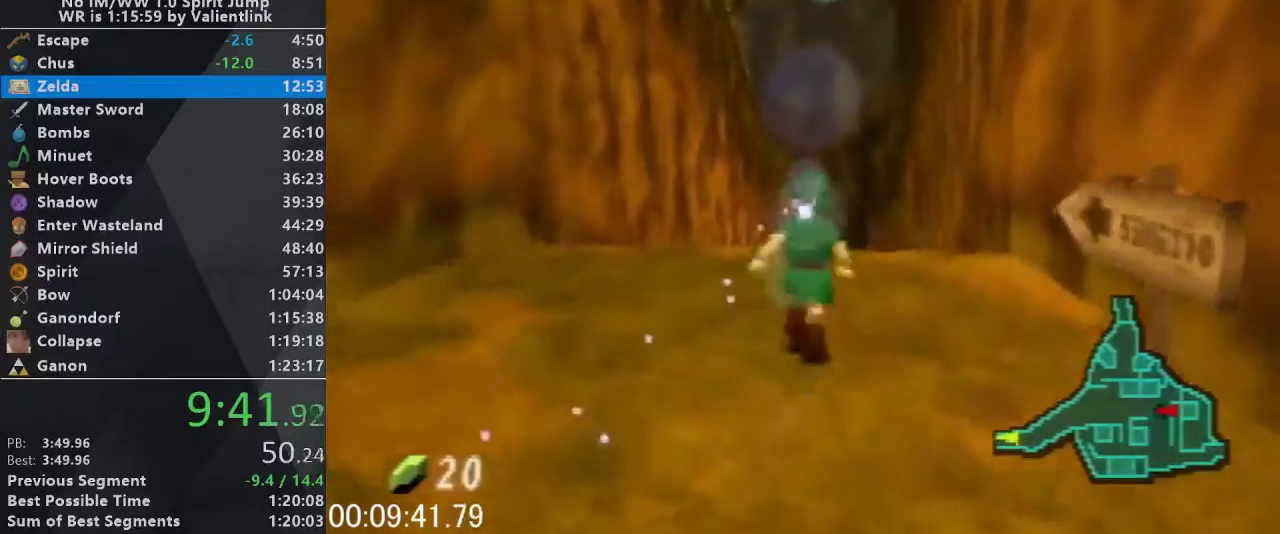
{"buttons": ["A"], "left_stick": "up", "events": [[100, "A", "down"]]}
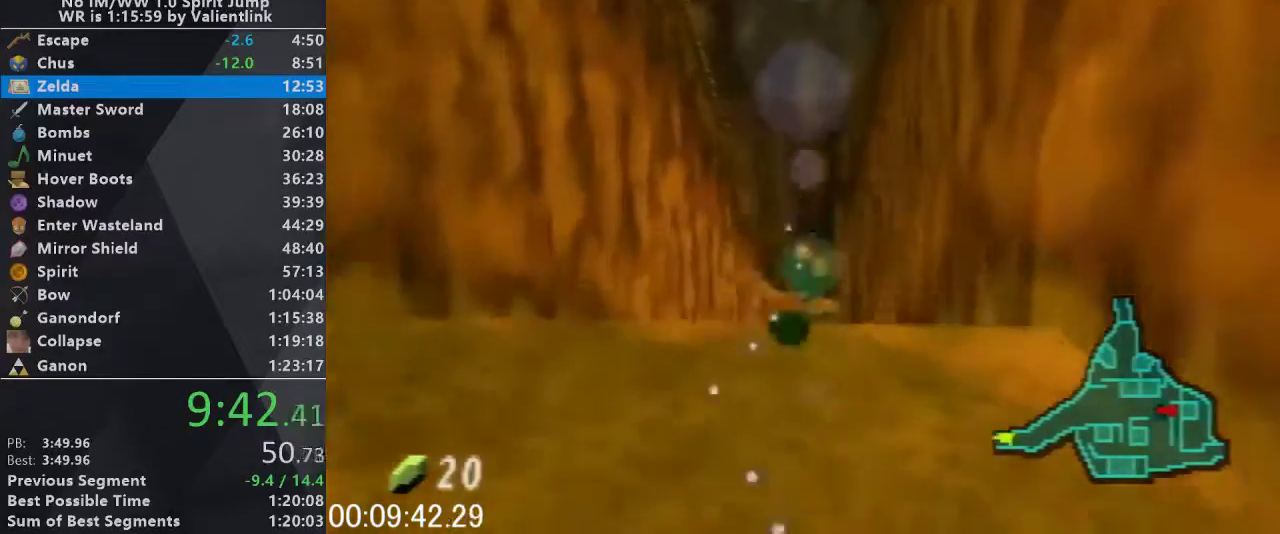
{"buttons": [], "left_stick": "center", "events": [[233, "A", "up"], [233, "left_stick", "center"]]}
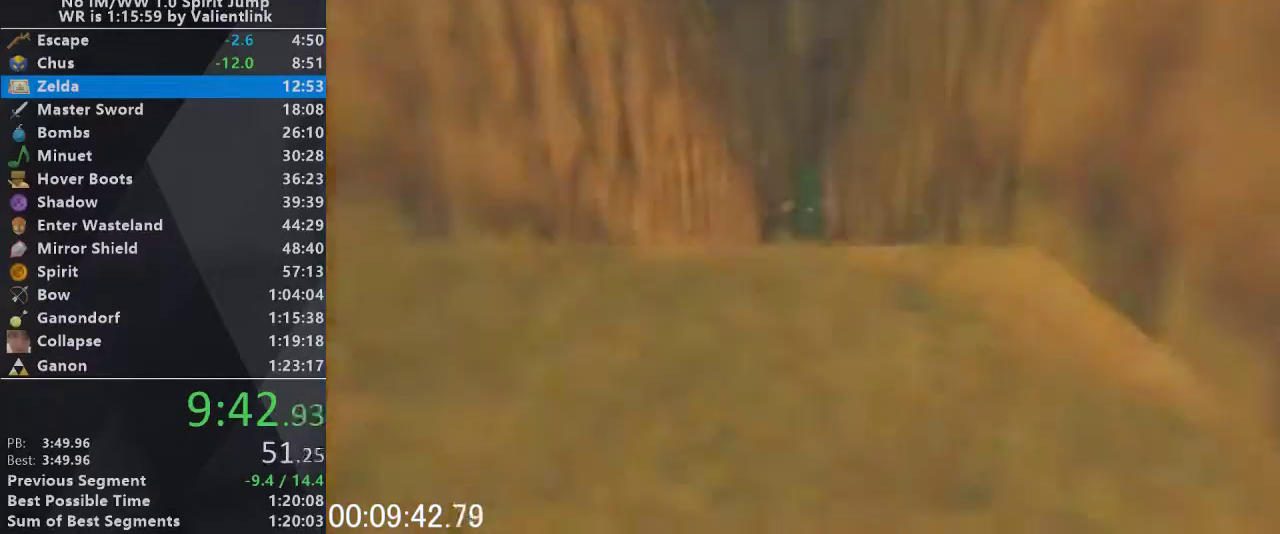
{"buttons": [], "left_stick": "center", "events": []}